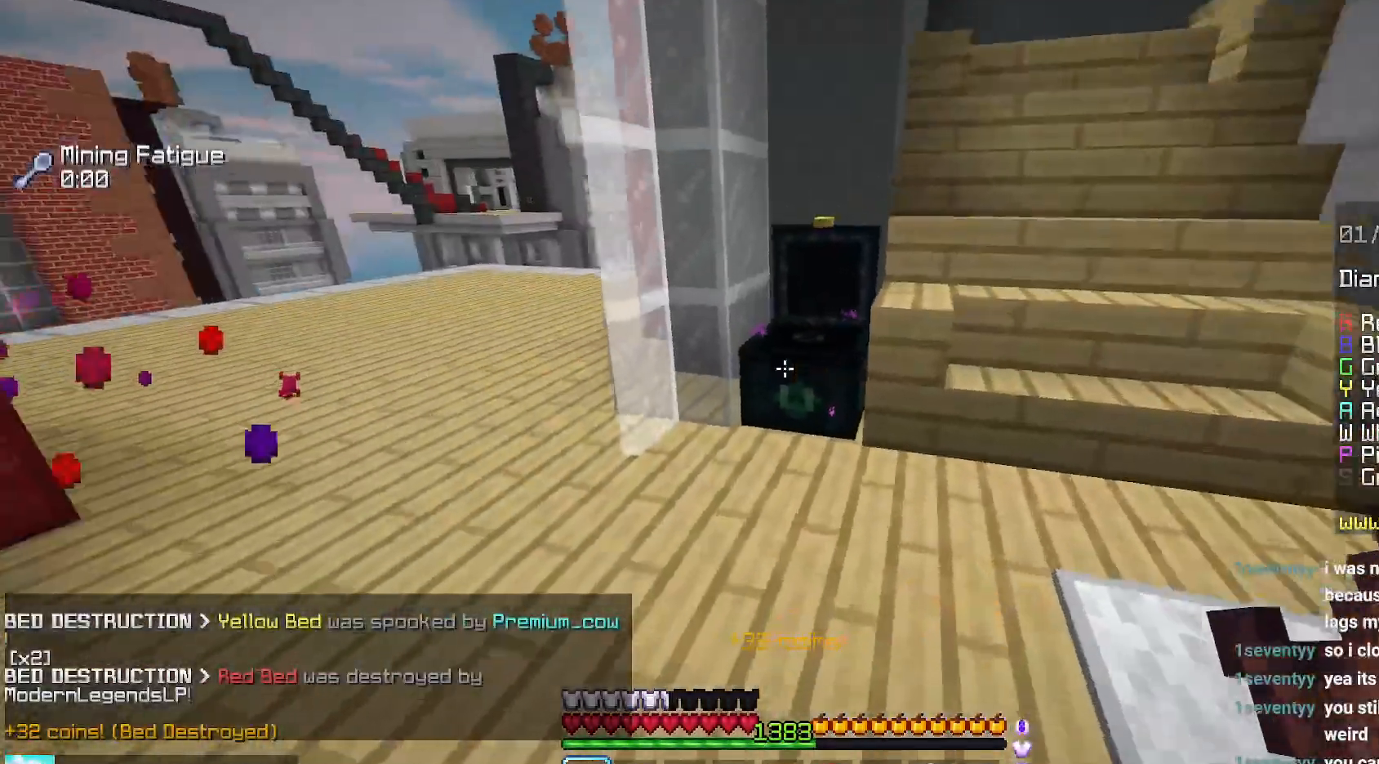
Gameplay with keyboard and mouse; each line is a JSON object with the keys and mouse buttons held at the frame after it. "events" lists presses ("down") and releases ("up") of "down", "left", "right", "space", "up", "mouse_left" and "mouse_right" between this image and that frame as [ms after this image, input, new state], when the widget could be followed in between. "mouse_left", "mouse_right" = the "left", "right" buttons of the "mouse" list. No other keys are recorded. Fast repeated clicks can show as one long hold. Mouse movement is not recorded.
{"keys": [], "mouse": [], "events": [[50, "up", "up"], [84, "mouse_right", "down"], [117, "right", "down"], [167, "down", "down"], [250, "mouse_right", "up"], [267, "down", "up"], [267, "right", "up"]]}
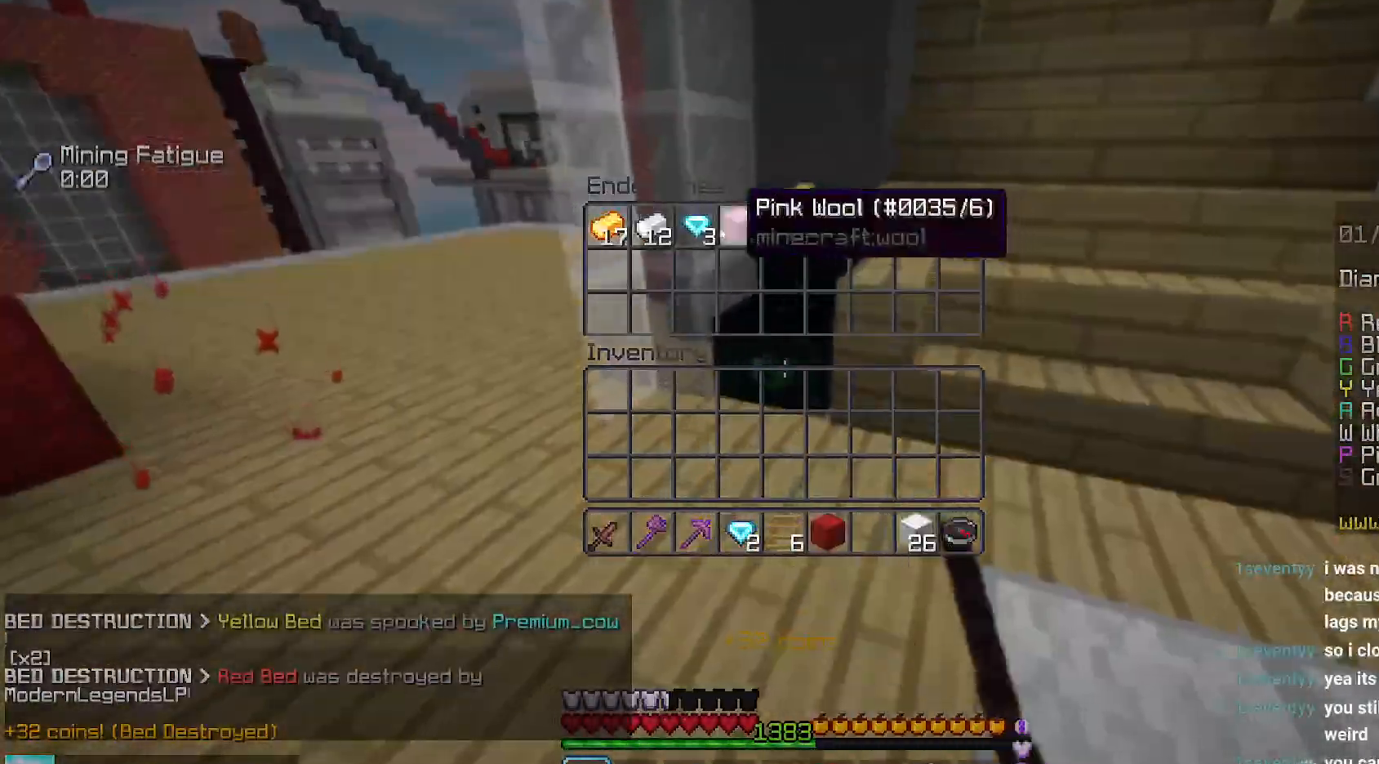
{"keys": ["up"], "mouse": [], "events": [[217, "mouse_left", "down"], [267, "mouse_left", "up"], [317, "up", "down"]]}
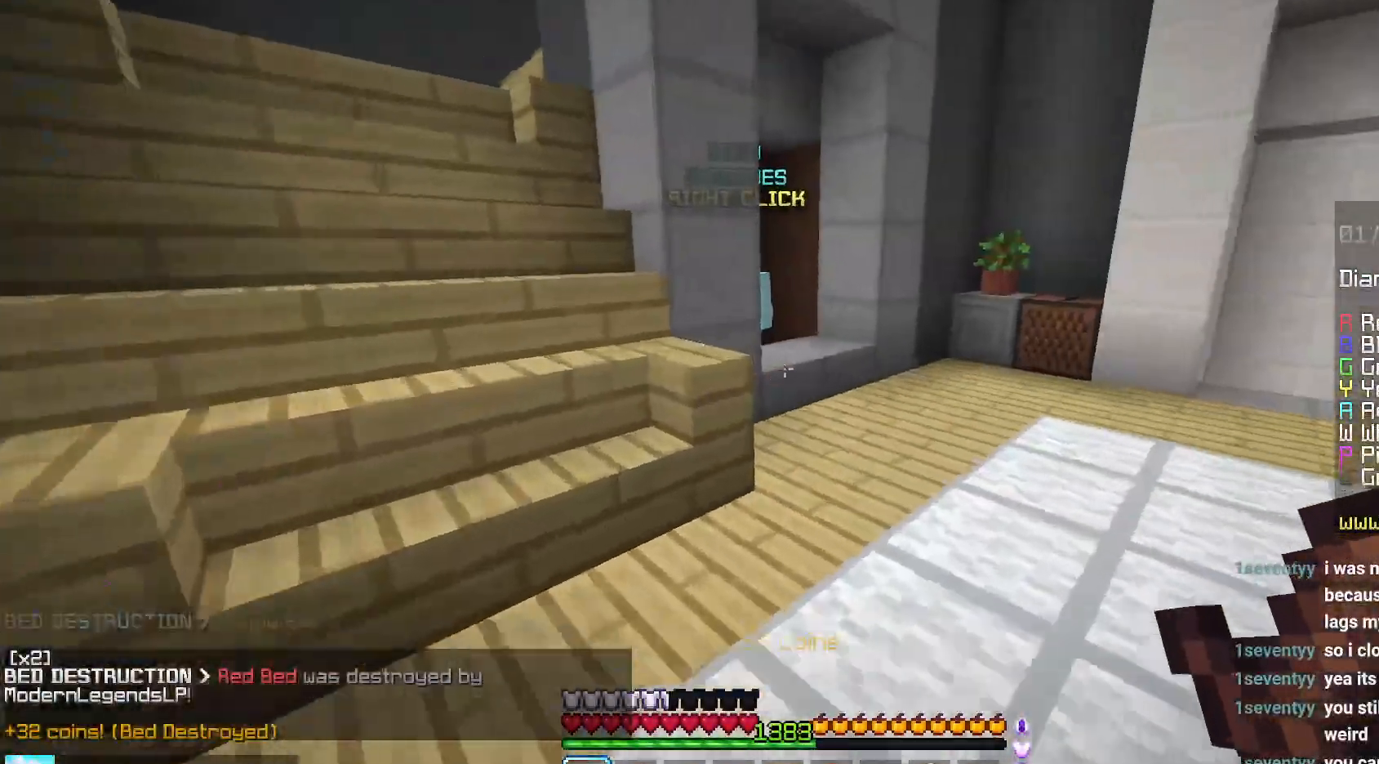
{"keys": ["right", "up"], "mouse": [], "events": [[184, "space", "down"], [367, "space", "up"], [450, "right", "down"]]}
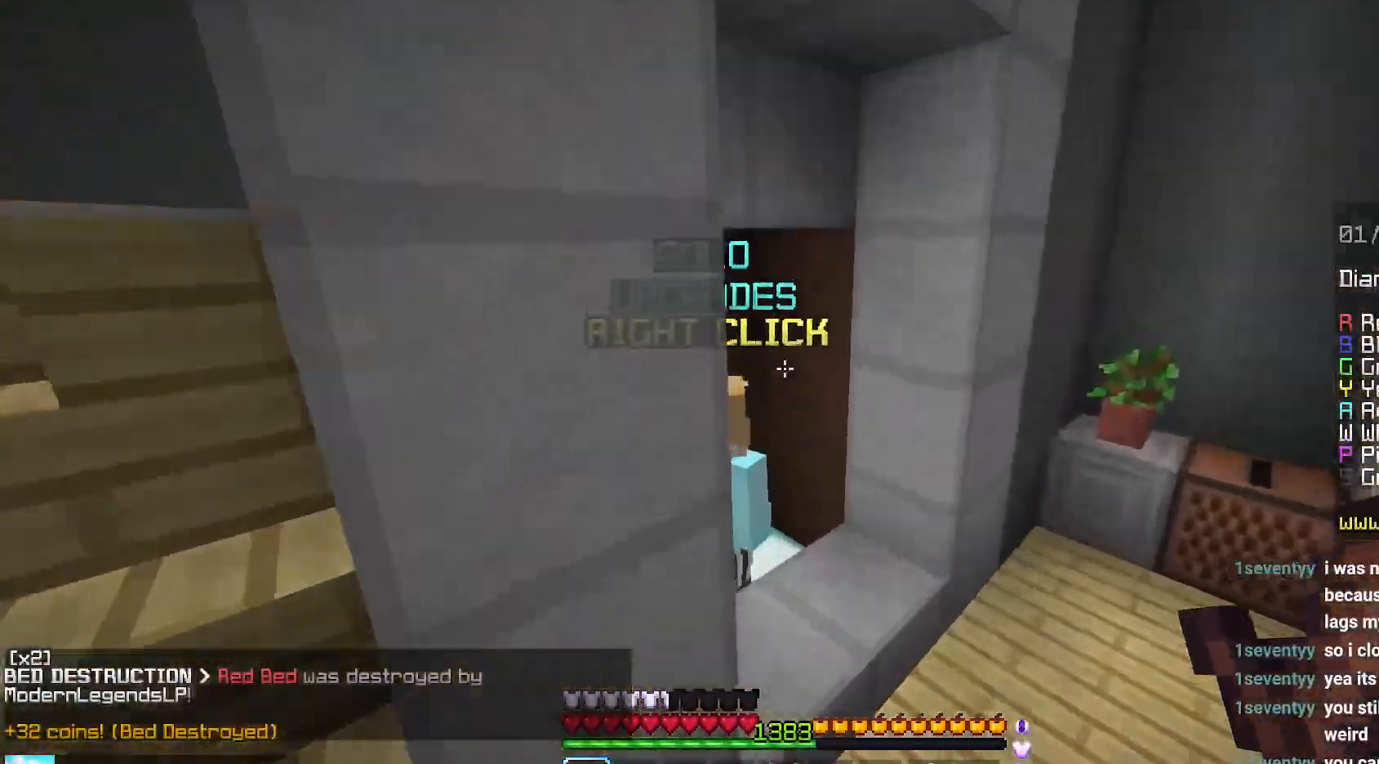
{"keys": [], "mouse": [], "events": [[84, "up", "up"], [184, "down", "down"], [250, "mouse_right", "down"], [267, "space", "down"], [317, "right", "up"], [384, "mouse_right", "up"], [417, "space", "up"], [434, "down", "up"]]}
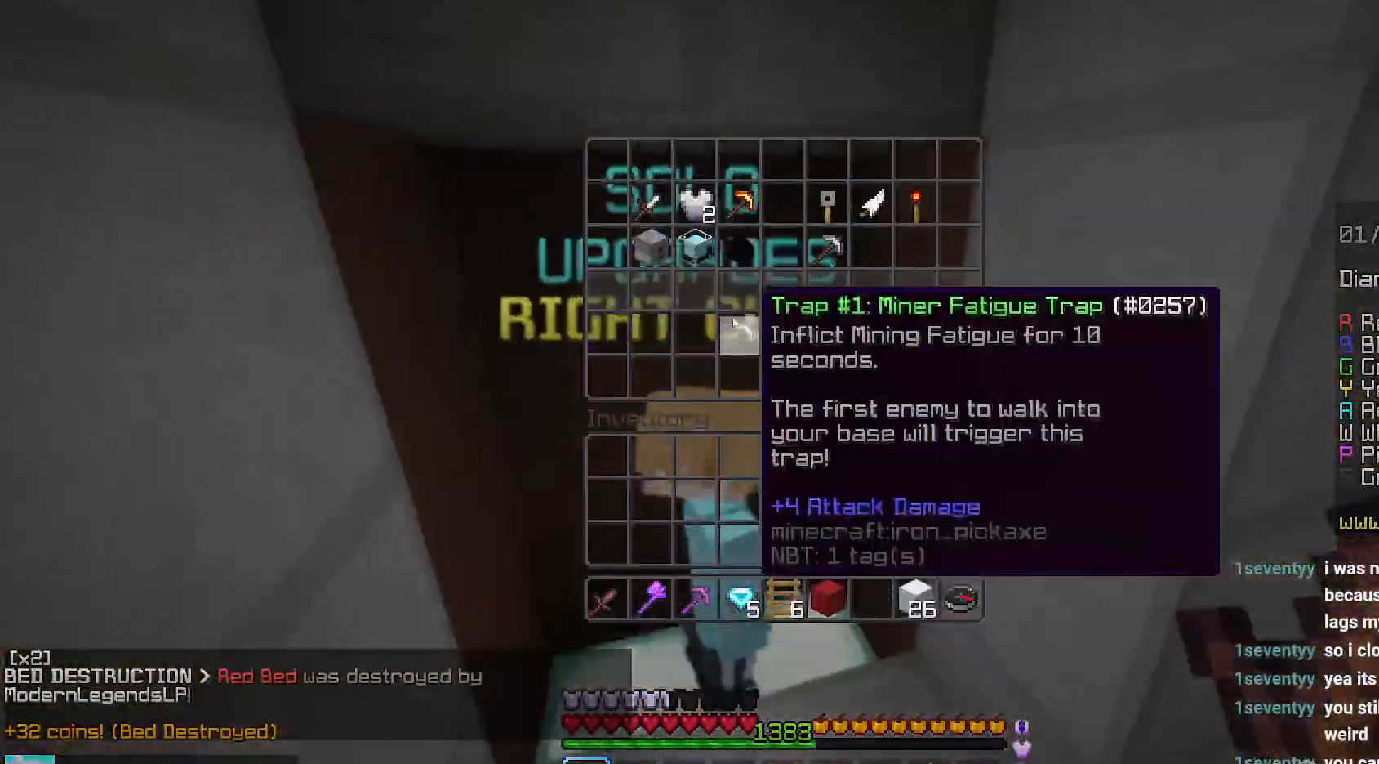
{"keys": [], "mouse": [], "events": []}
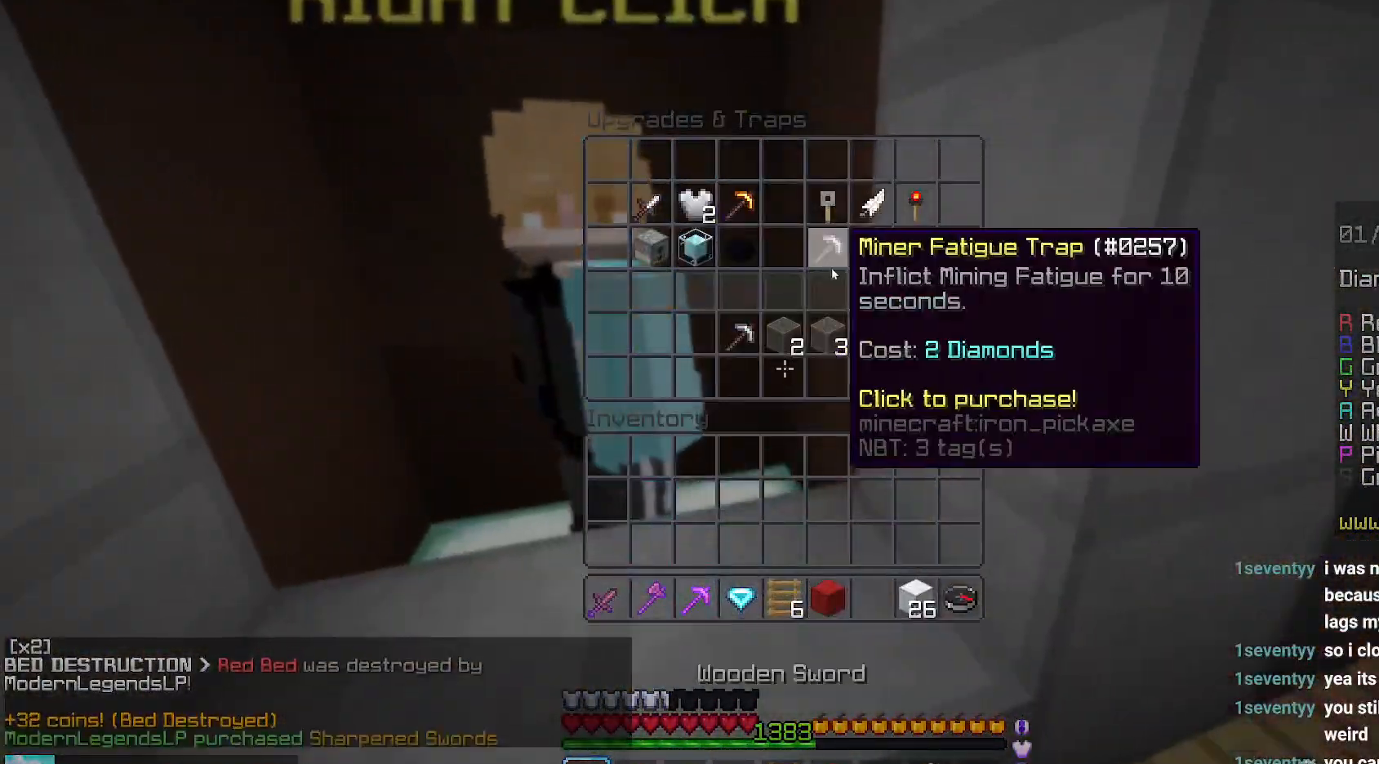
{"keys": [], "mouse": [], "events": []}
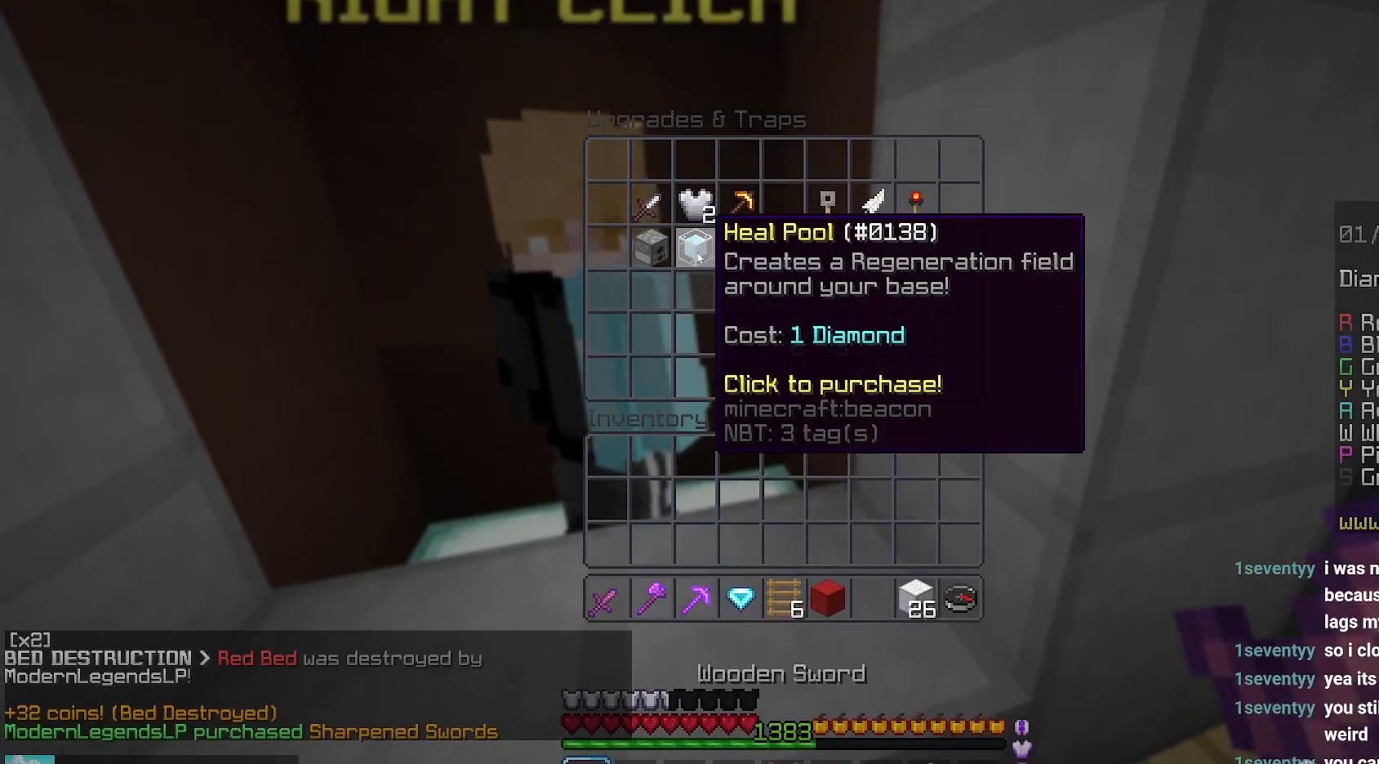
{"keys": [], "mouse": [], "events": []}
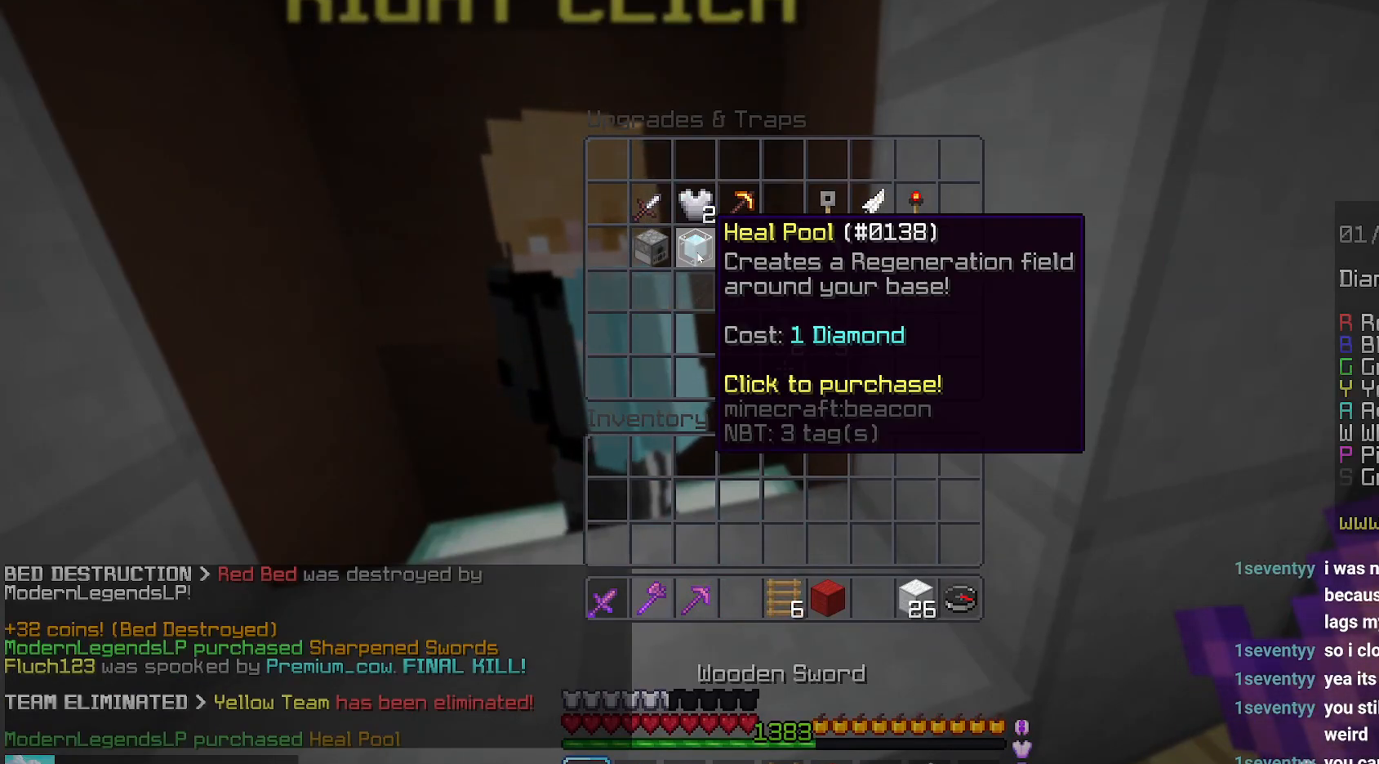
{"keys": ["space", "up"], "mouse": [], "events": [[267, "up", "down"], [434, "space", "down"]]}
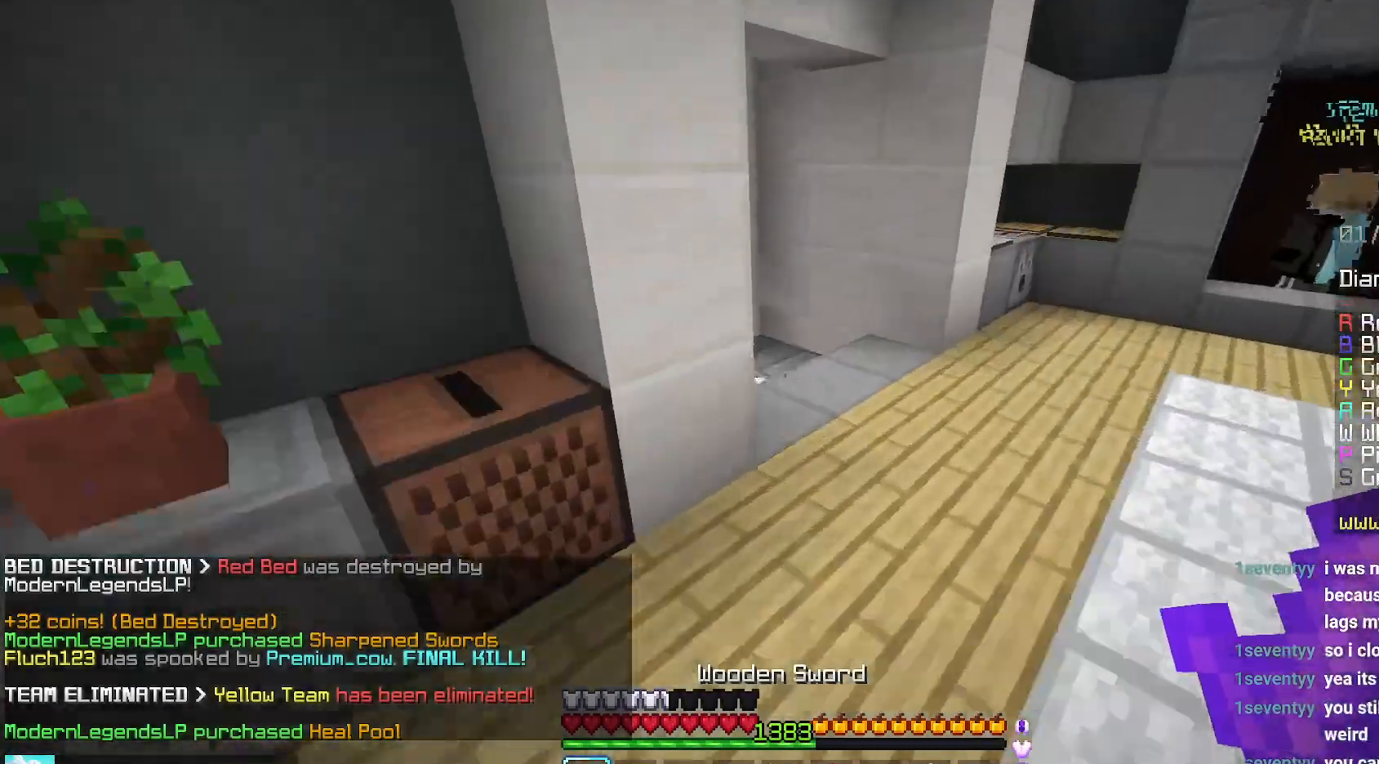
{"keys": ["left", "up"], "mouse": [], "events": [[234, "space", "up"], [467, "left", "down"]]}
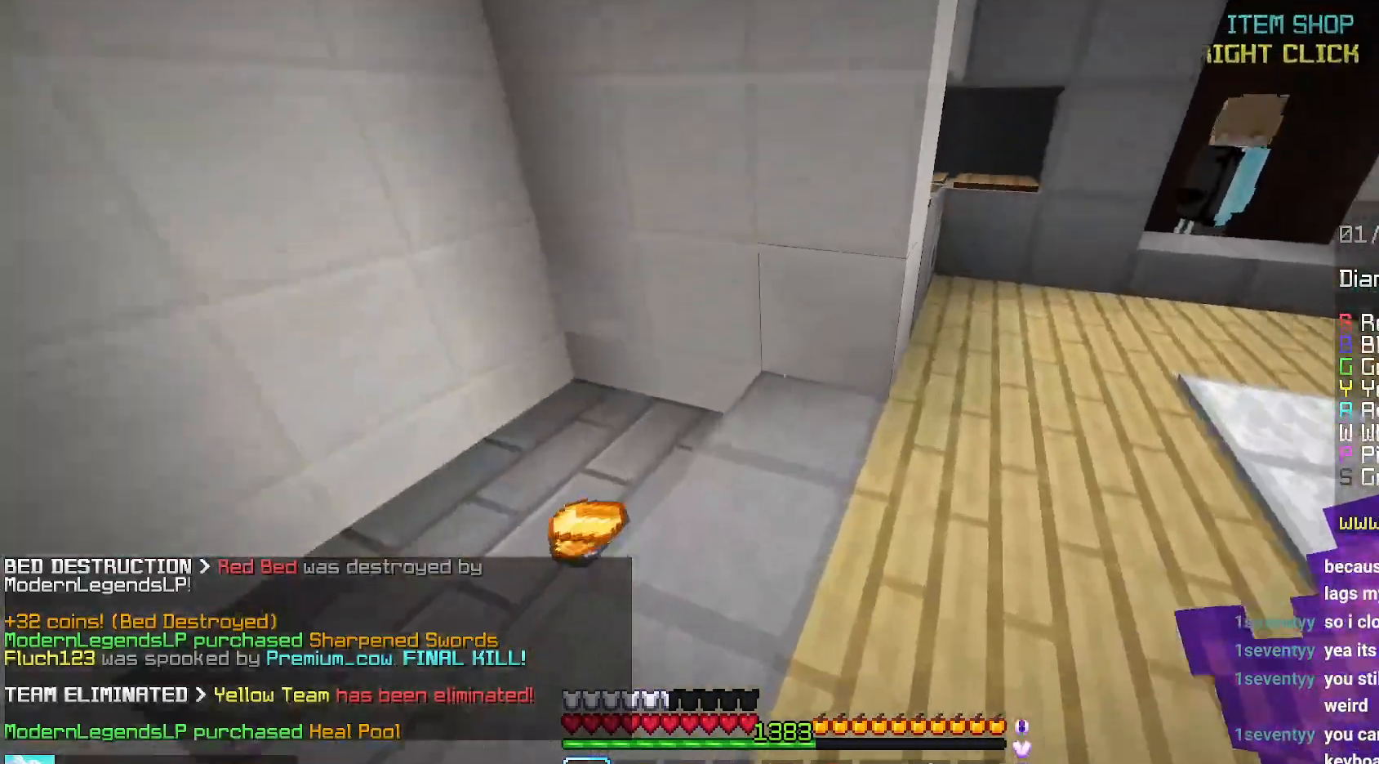
{"keys": ["up"], "mouse": [], "events": [[284, "left", "up"]]}
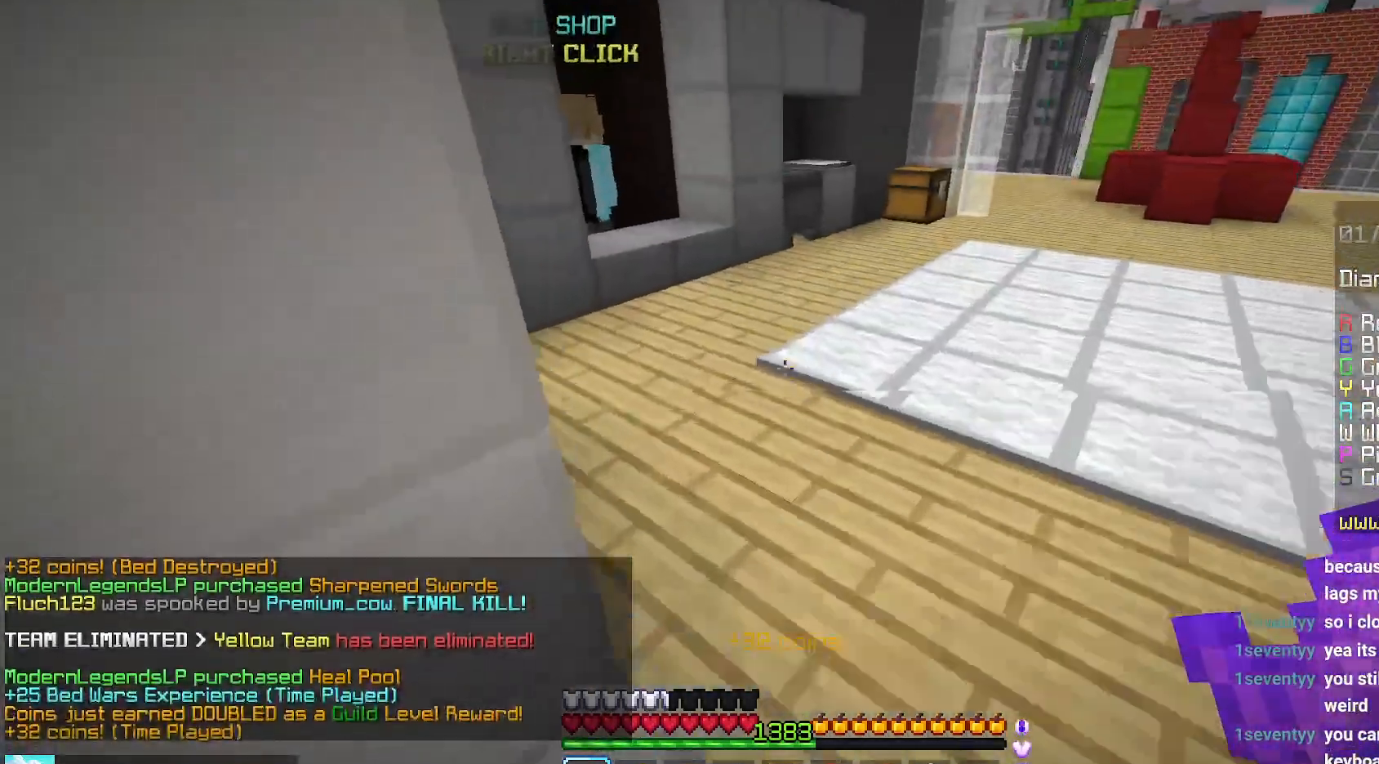
{"keys": ["up"], "mouse": [], "events": []}
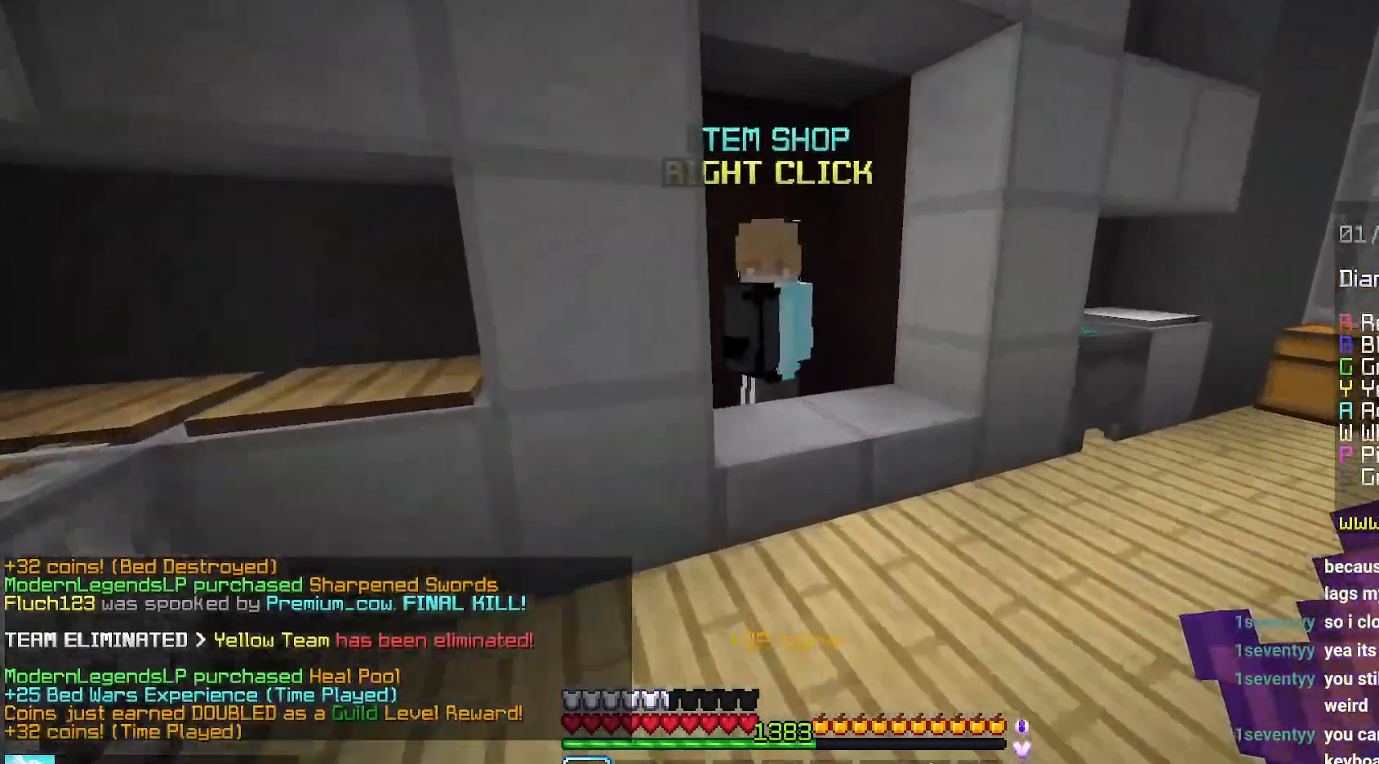
{"keys": [], "mouse": [], "events": [[184, "mouse_right", "down"], [250, "up", "up"], [350, "mouse_right", "up"]]}
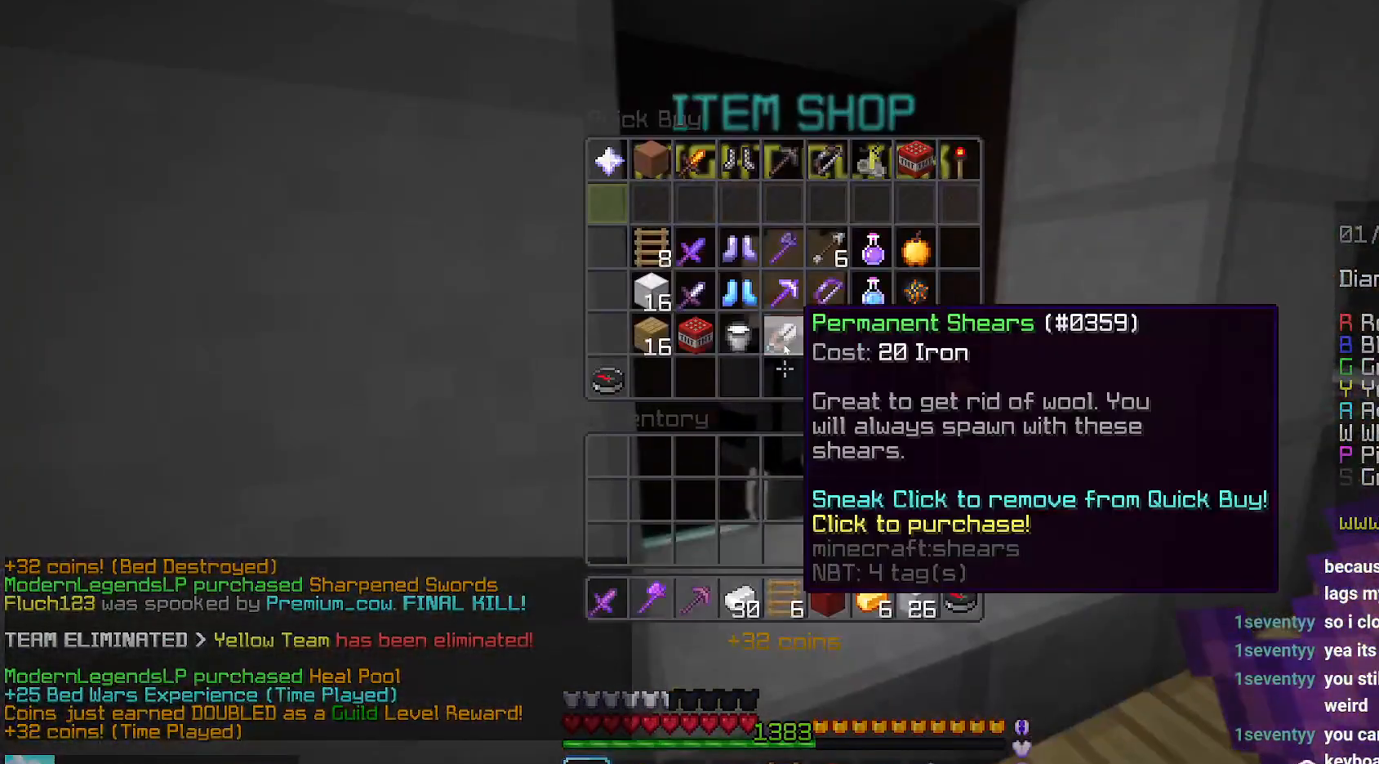
{"keys": [], "mouse": [], "events": []}
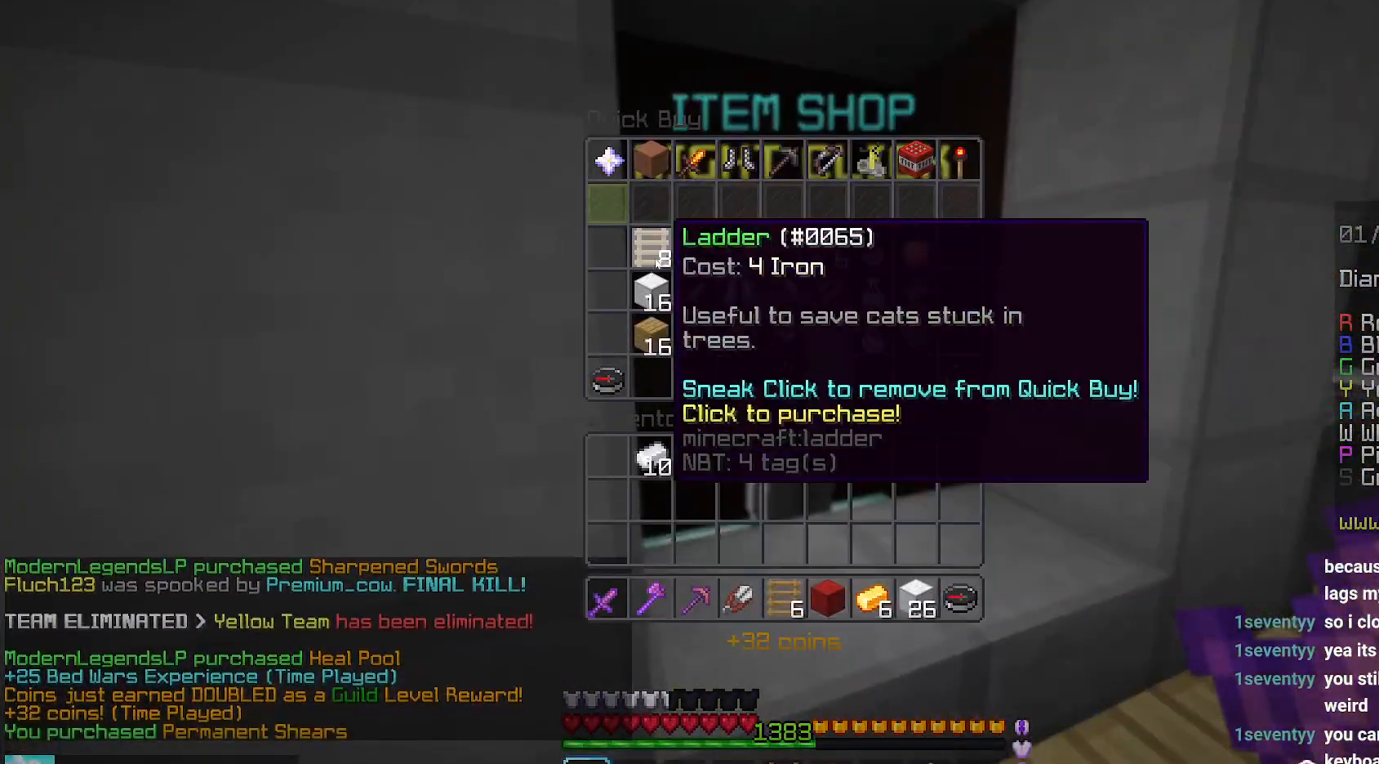
{"keys": ["up"], "mouse": [], "events": [[450, "up", "down"]]}
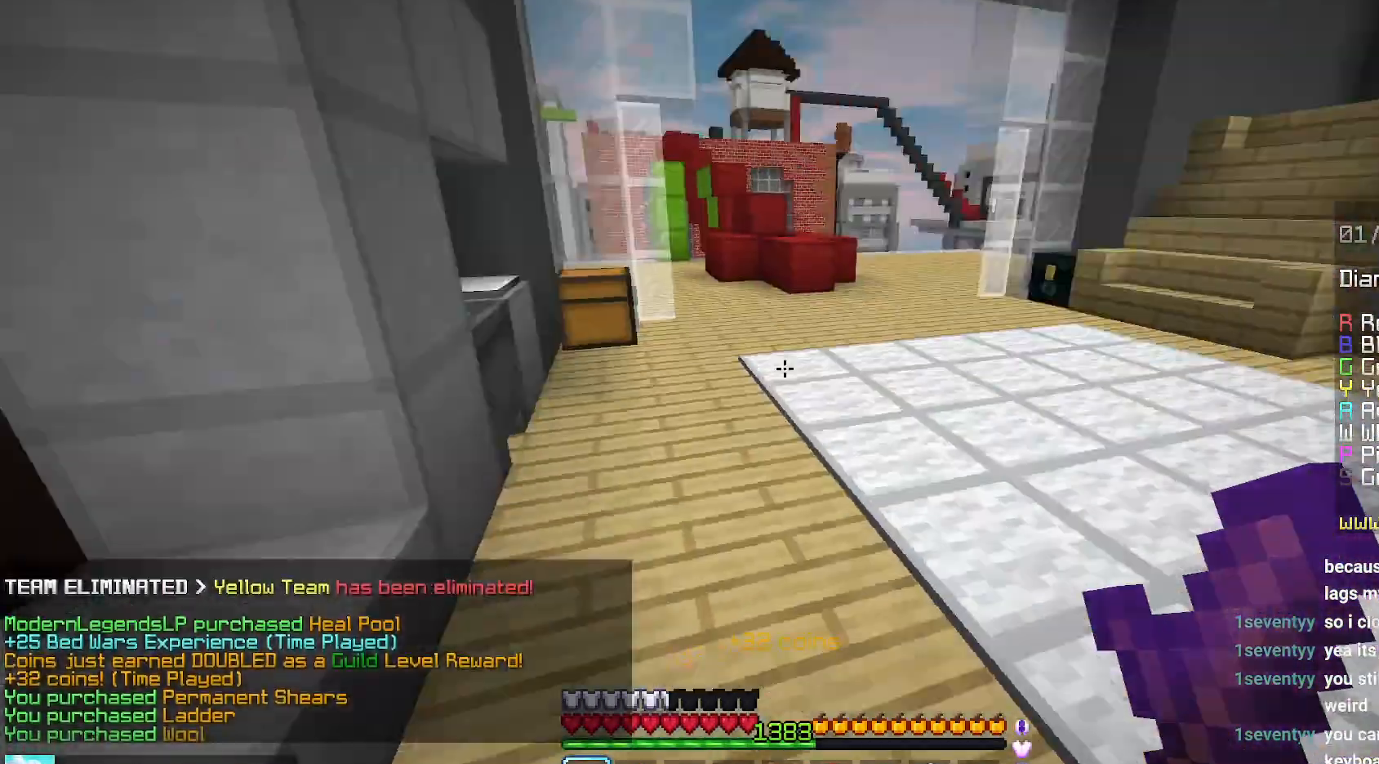
{"keys": ["space", "up"], "mouse": [], "events": [[367, "space", "down"]]}
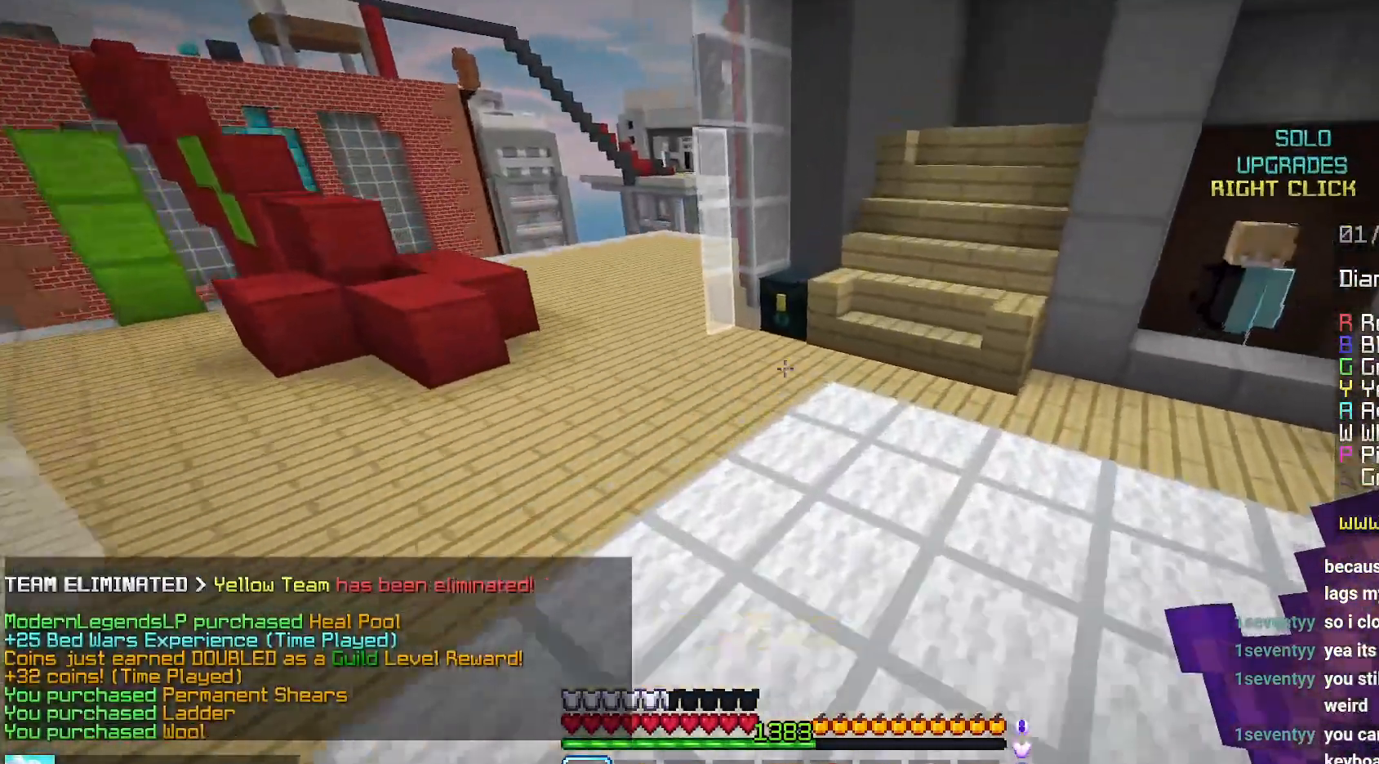
{"keys": ["left", "up"], "mouse": [], "events": [[167, "space", "up"], [467, "left", "down"]]}
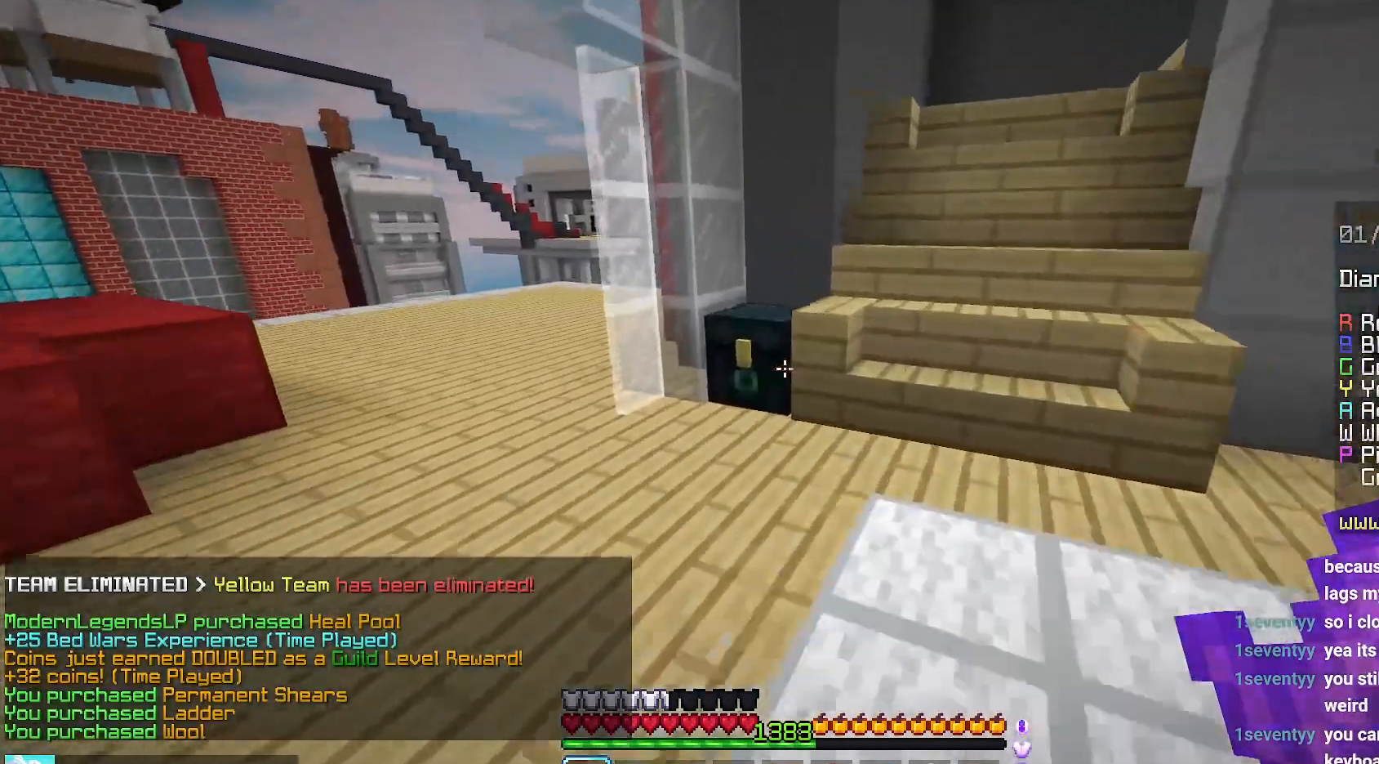
{"keys": [], "mouse": [], "events": [[100, "mouse_right", "down"], [250, "mouse_right", "up"], [300, "left", "up"], [300, "up", "up"]]}
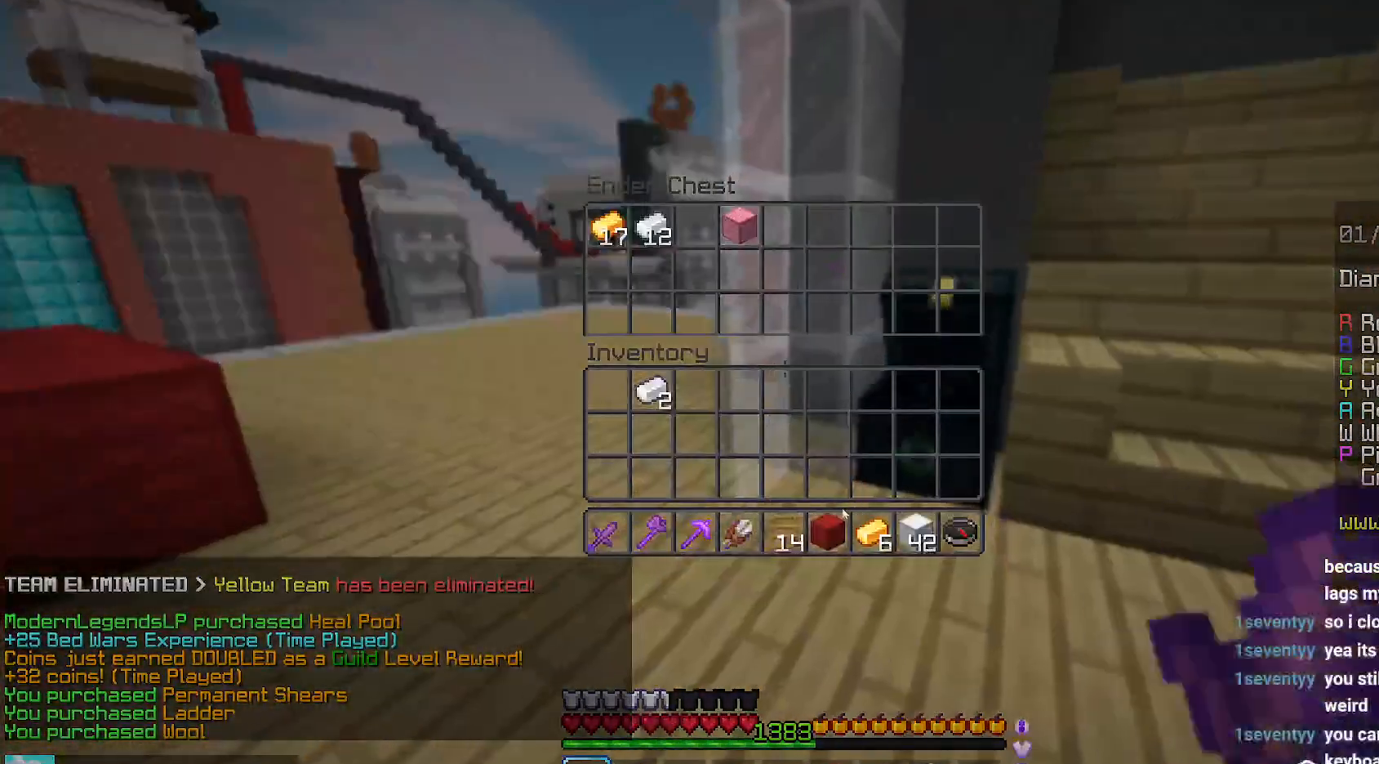
{"keys": [], "mouse": [], "events": []}
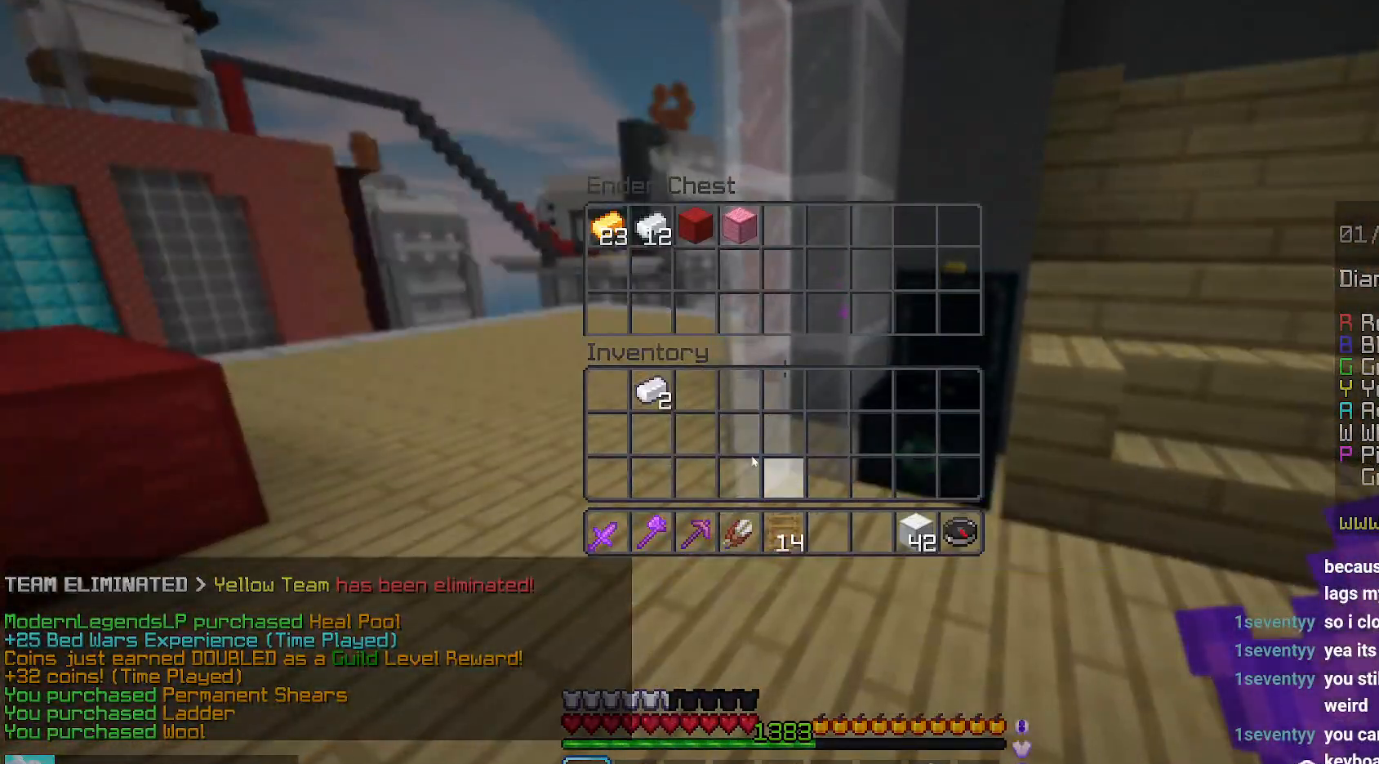
{"keys": [], "mouse": [], "events": []}
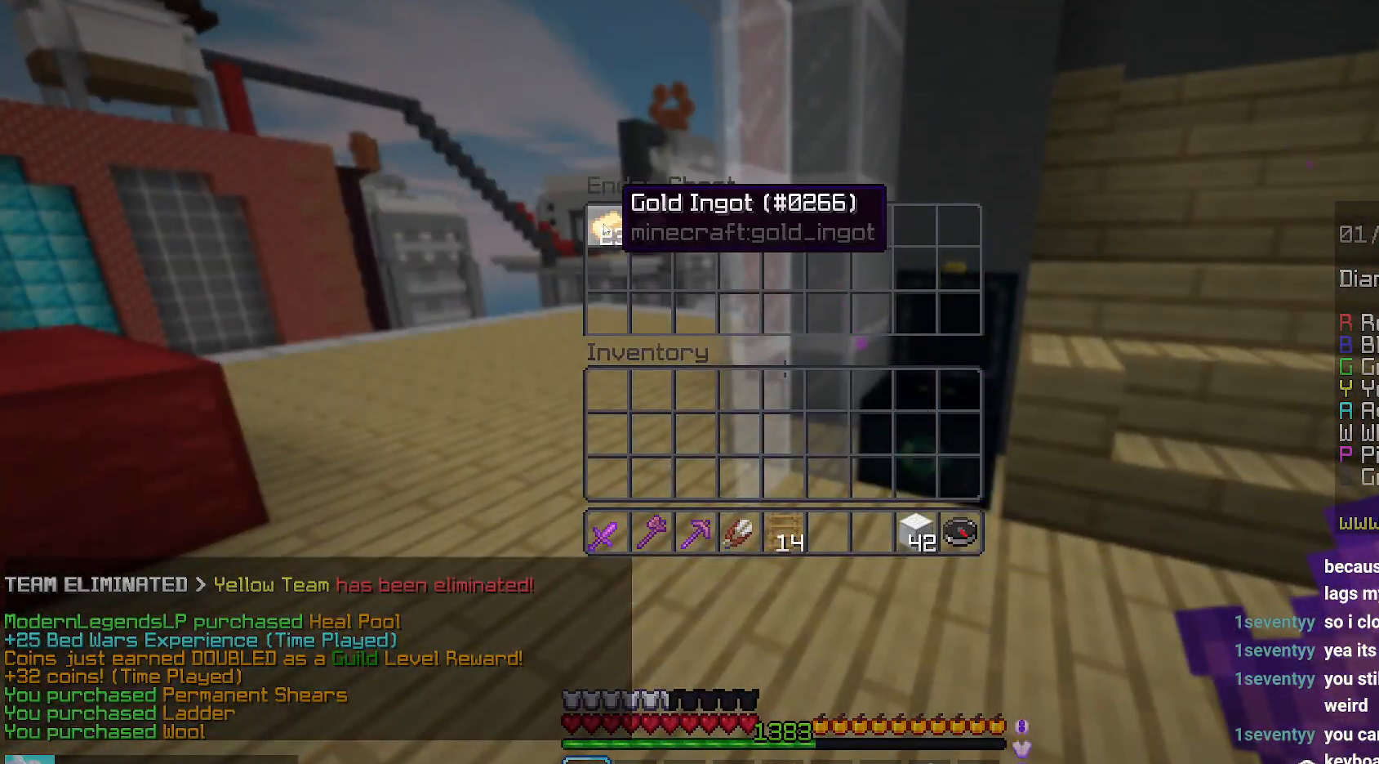
{"keys": ["left", "up"], "mouse": [], "events": [[67, "mouse_left", "down"], [134, "mouse_left", "up"], [184, "left", "down"], [184, "up", "down"]]}
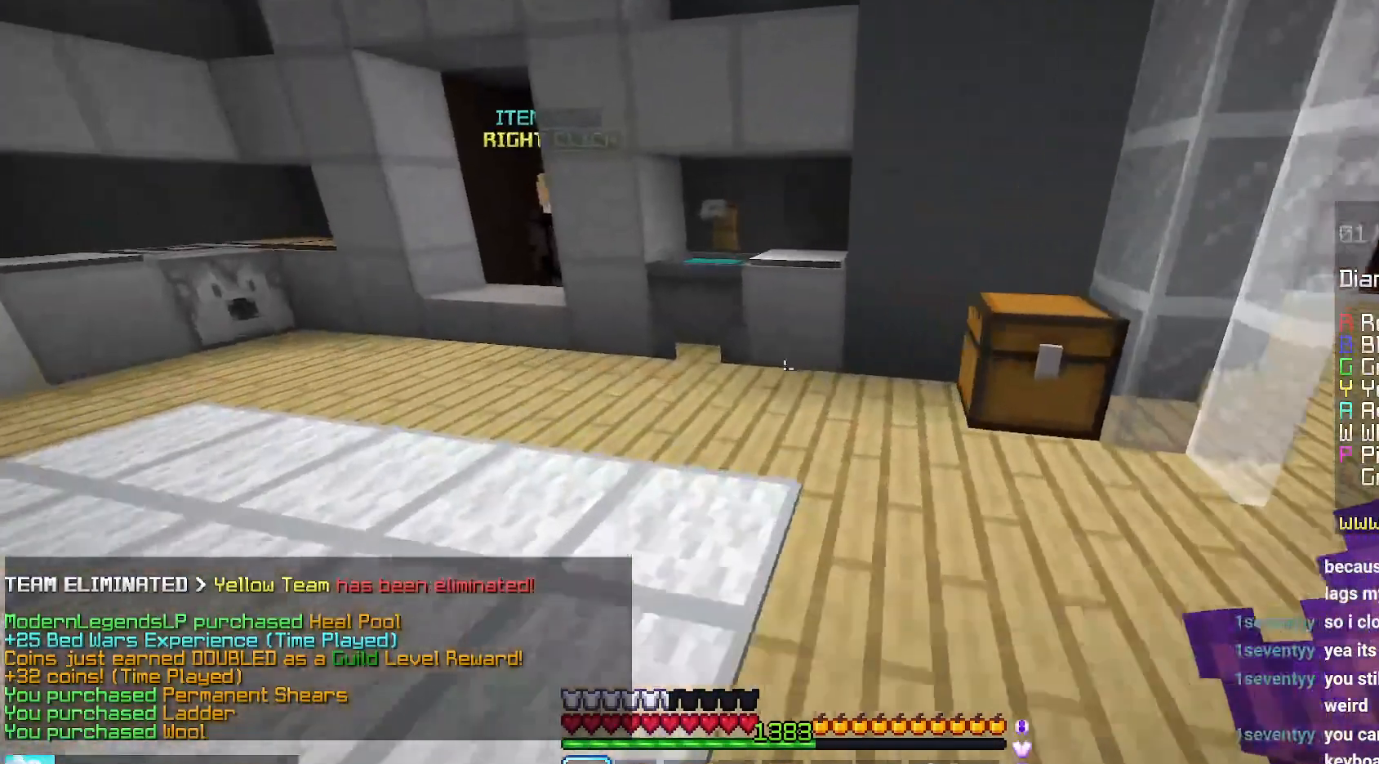
{"keys": ["up"], "mouse": [], "events": [[117, "space", "down"], [417, "space", "up"], [500, "left", "up"]]}
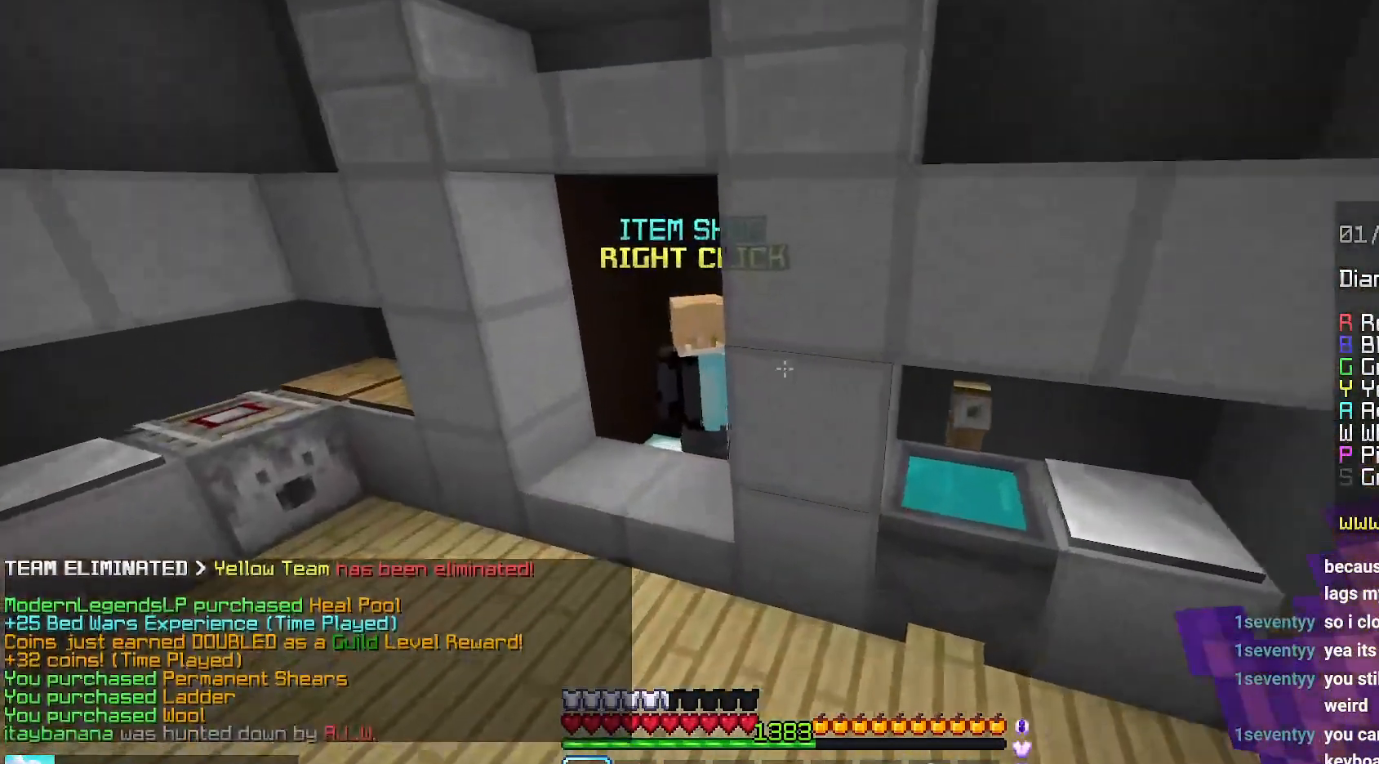
{"keys": [], "mouse": [], "events": [[267, "mouse_right", "down"], [317, "up", "up"], [400, "mouse_right", "up"]]}
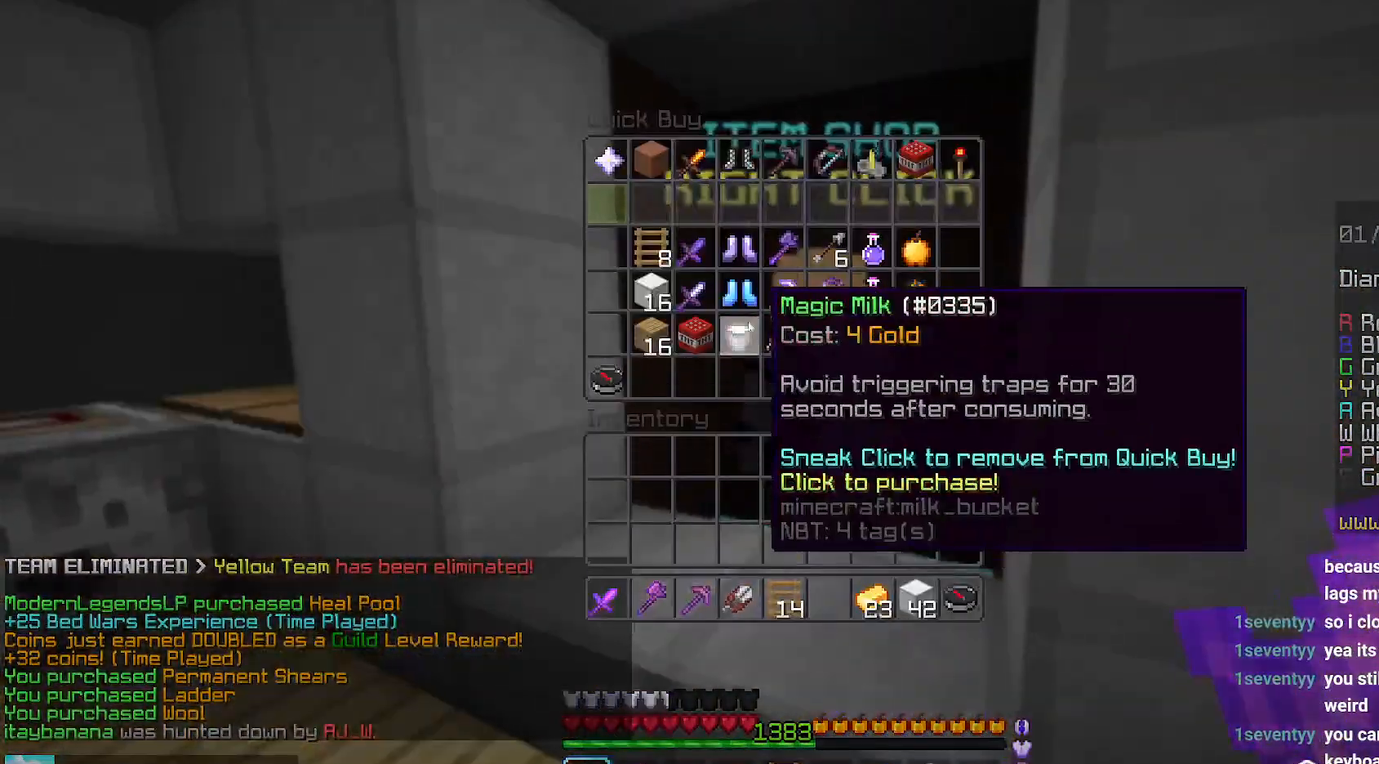
{"keys": [], "mouse": [], "events": []}
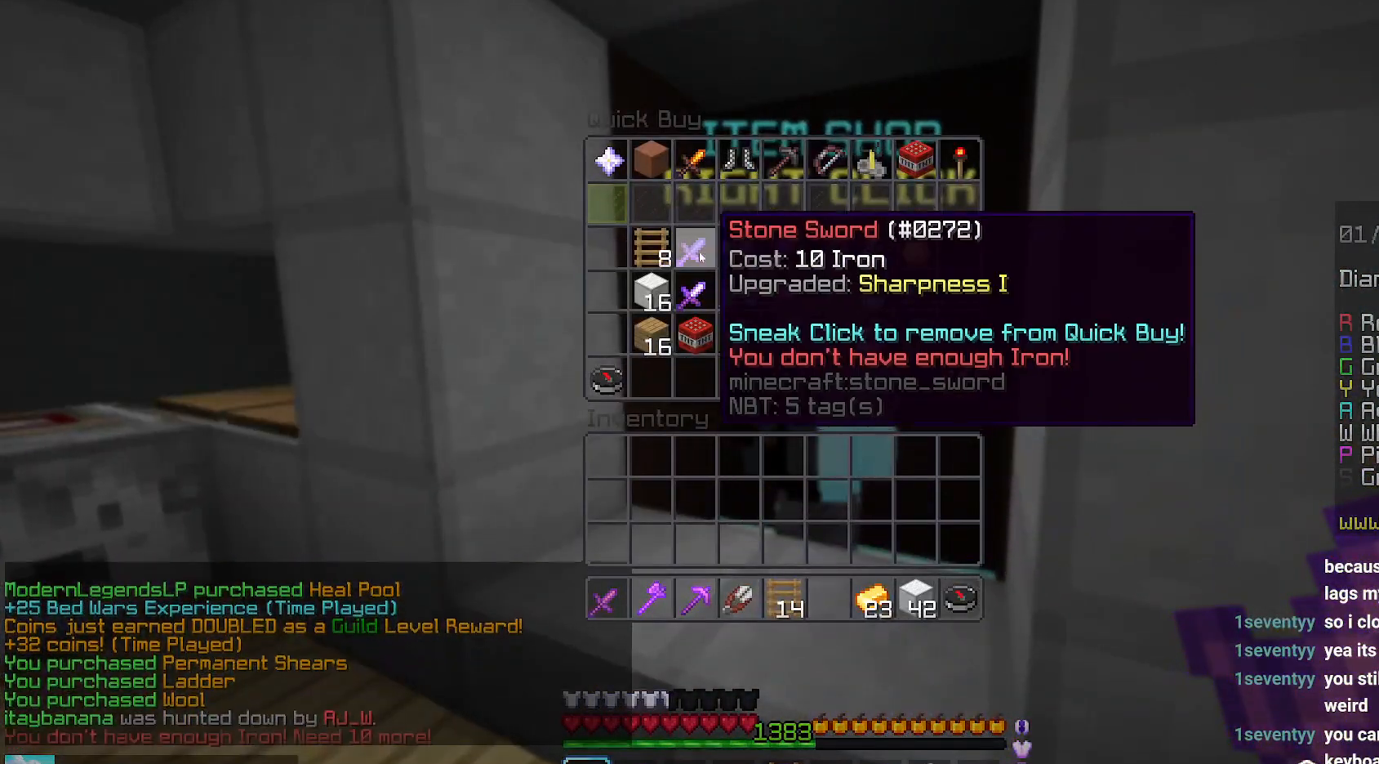
{"keys": [], "mouse": [], "events": []}
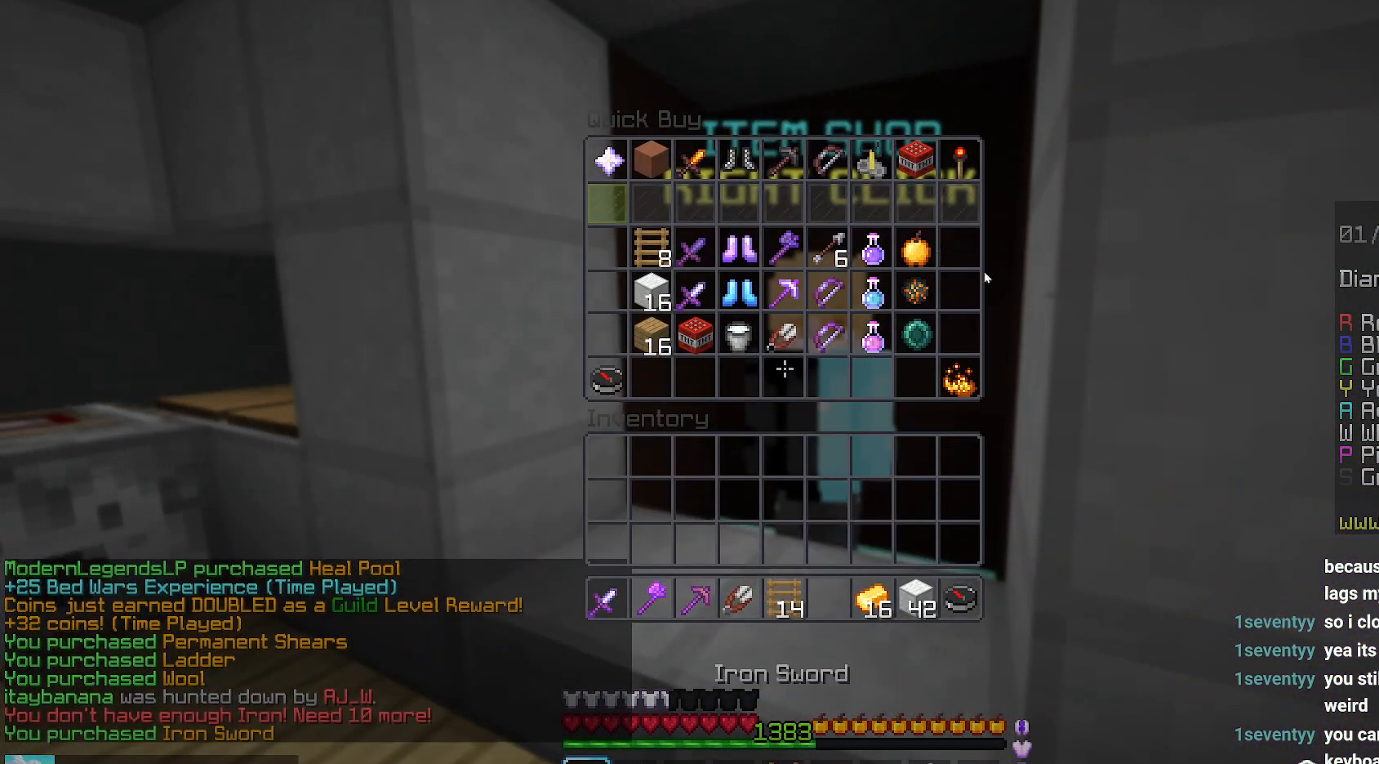
{"keys": [], "mouse": [], "events": []}